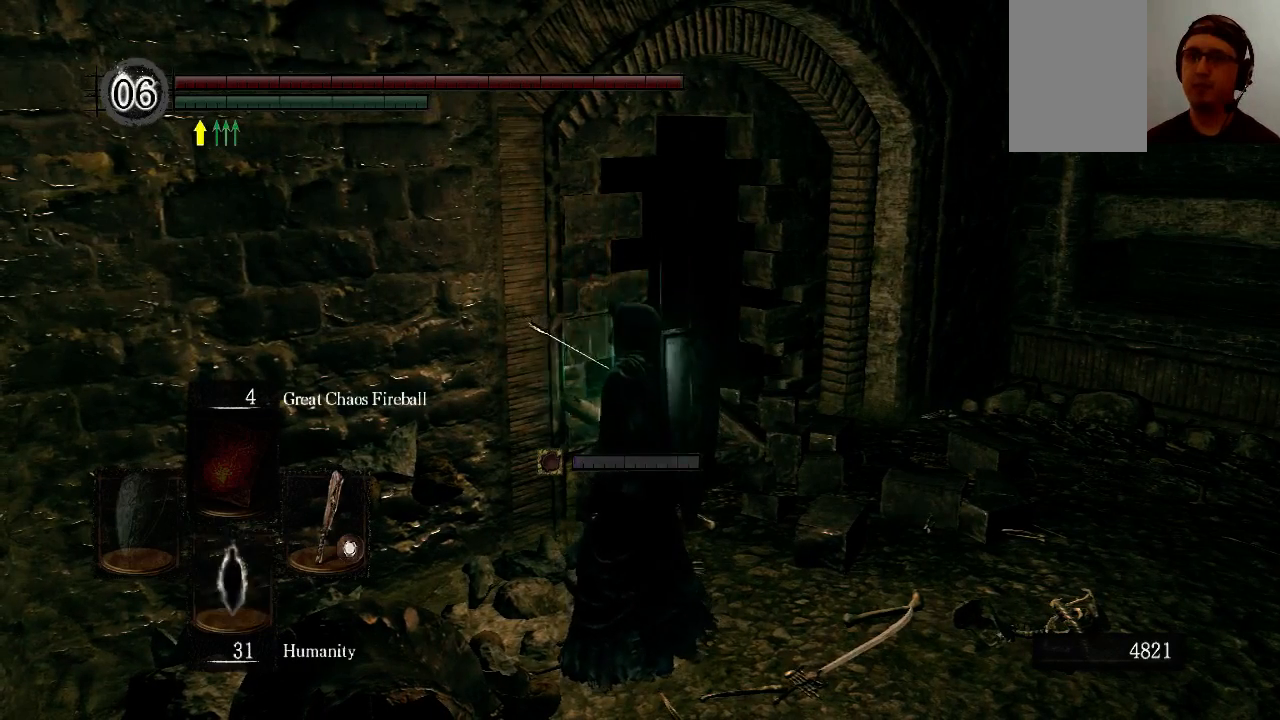
Gameplay with a controller (Xbox layout); each line is a JSON object with the inputs held at the frame after it. "events" lists button and stick changes between this image and that frame as [ms after this image, input, new state], when the widget could be followed in between. Not read: L3 R3.
{"buttons": [], "left_stick": "center", "right_stick": "center", "events": [[100, "DPAD_DOWN", "down"], [233, "DPAD_DOWN", "up"]]}
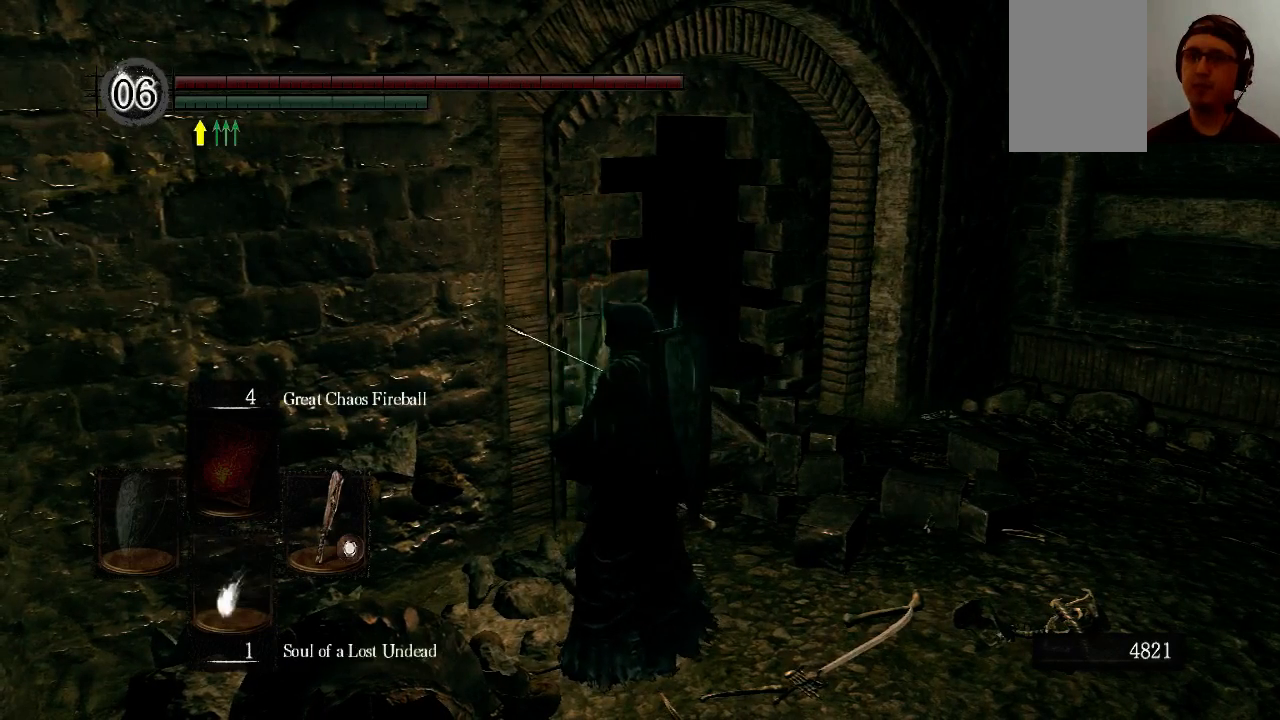
{"buttons": ["X"], "left_stick": "center", "right_stick": "center", "events": [[500, "X", "down"]]}
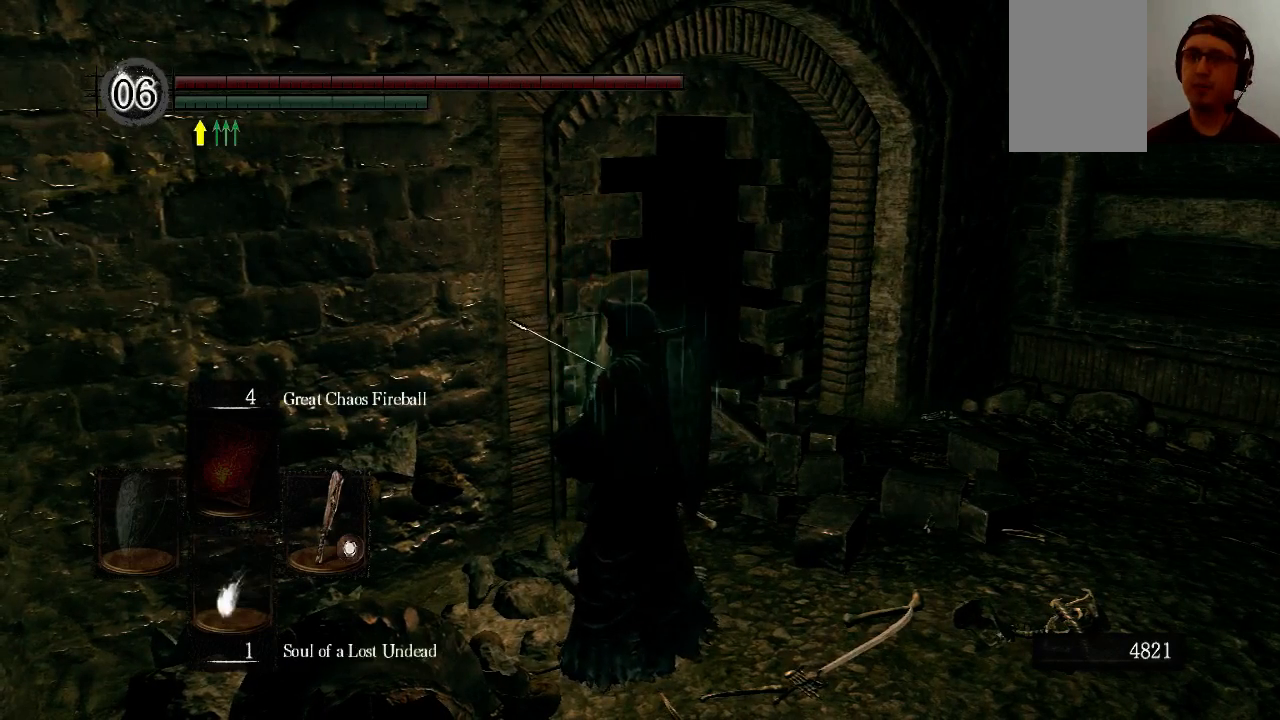
{"buttons": [], "left_stick": "center", "right_stick": "center", "events": [[167, "X", "up"]]}
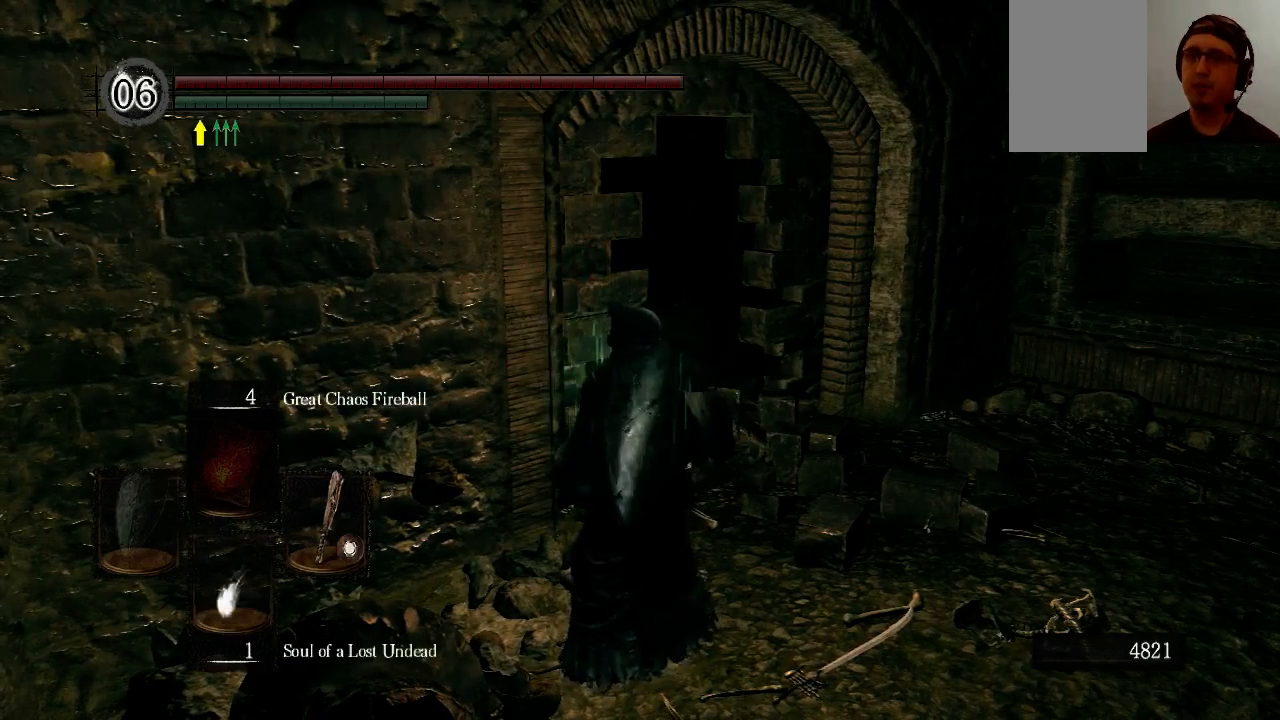
{"buttons": [], "left_stick": "center", "right_stick": "left", "events": [[100, "right_stick", "left"]]}
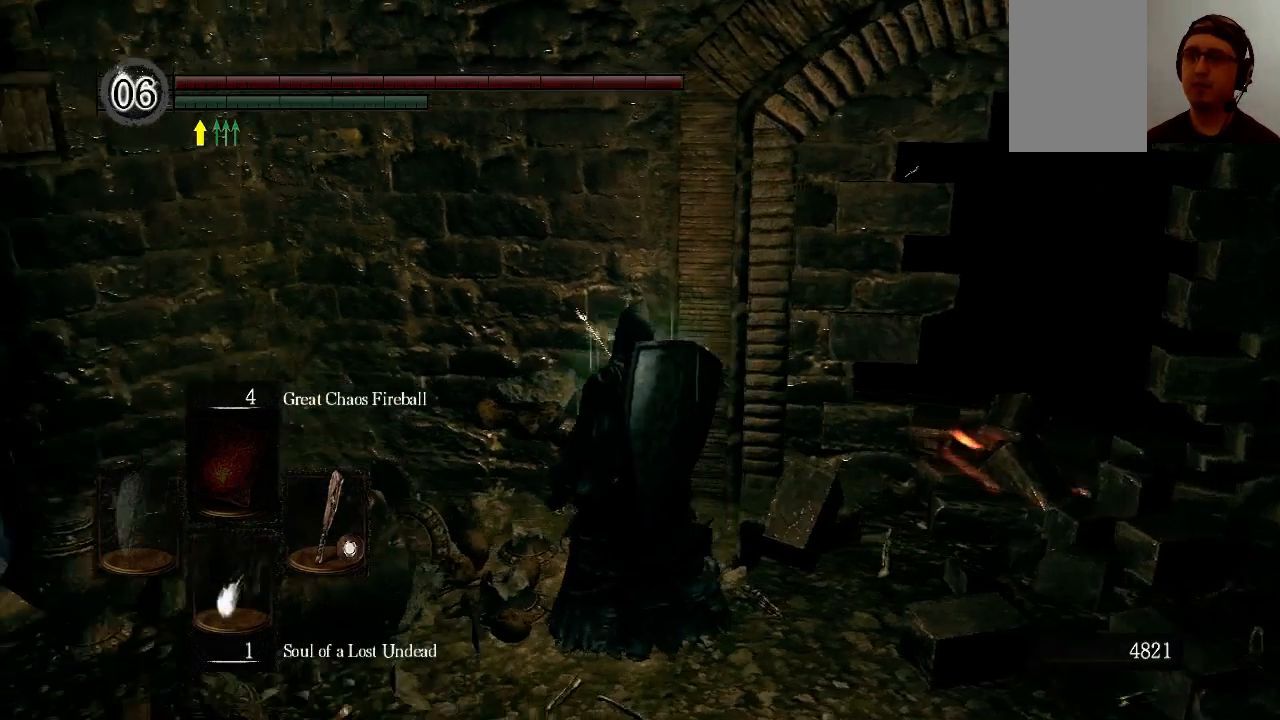
{"buttons": [], "left_stick": "center", "right_stick": "center", "events": [[100, "right_stick", "center"]]}
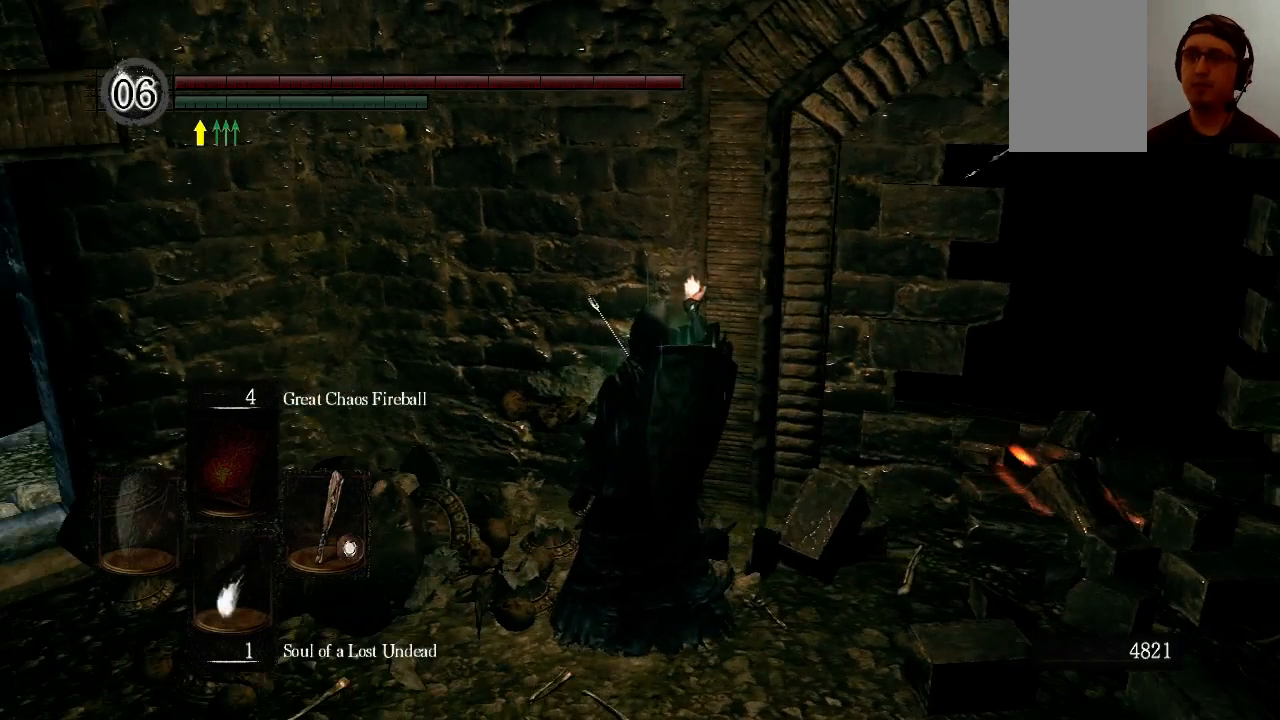
{"buttons": ["DPAD_RIGHT"], "left_stick": "center", "right_stick": "center", "events": [[33, "START", "down"], [167, "START", "up"], [500, "DPAD_RIGHT", "down"]]}
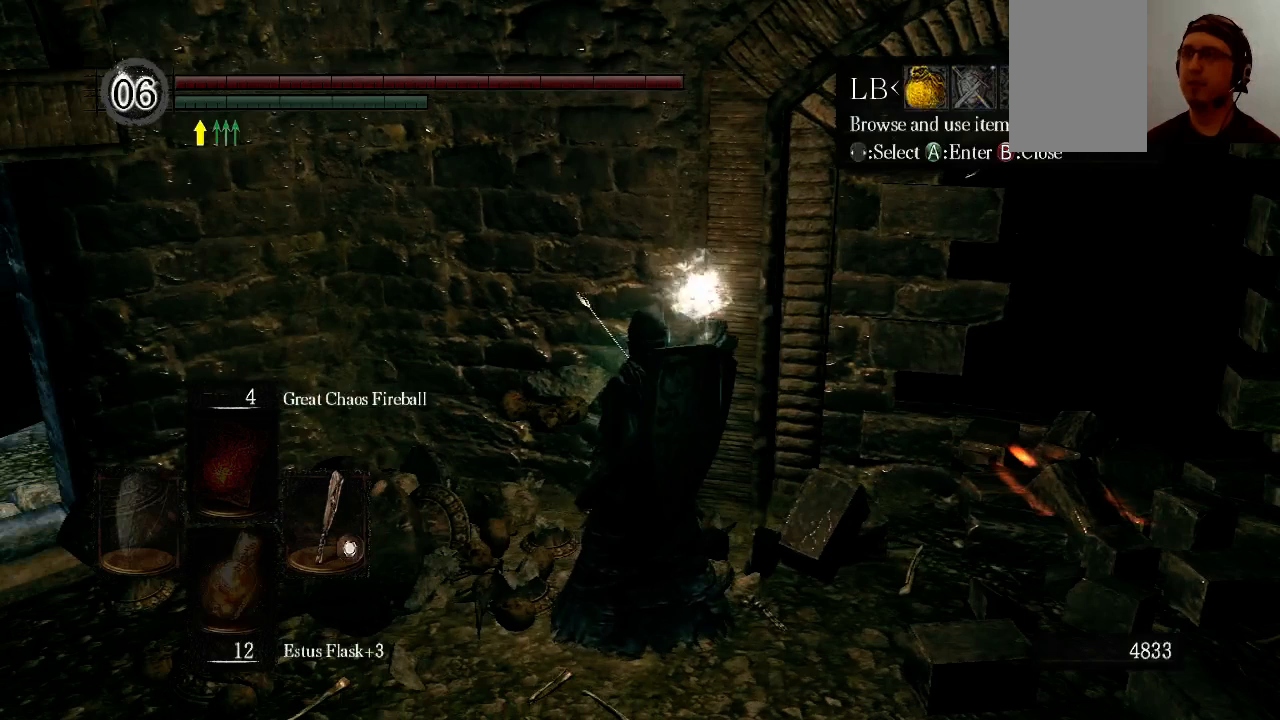
{"buttons": [], "left_stick": "center", "right_stick": "center", "events": [[100, "DPAD_RIGHT", "up"], [367, "A", "down"], [467, "A", "up"]]}
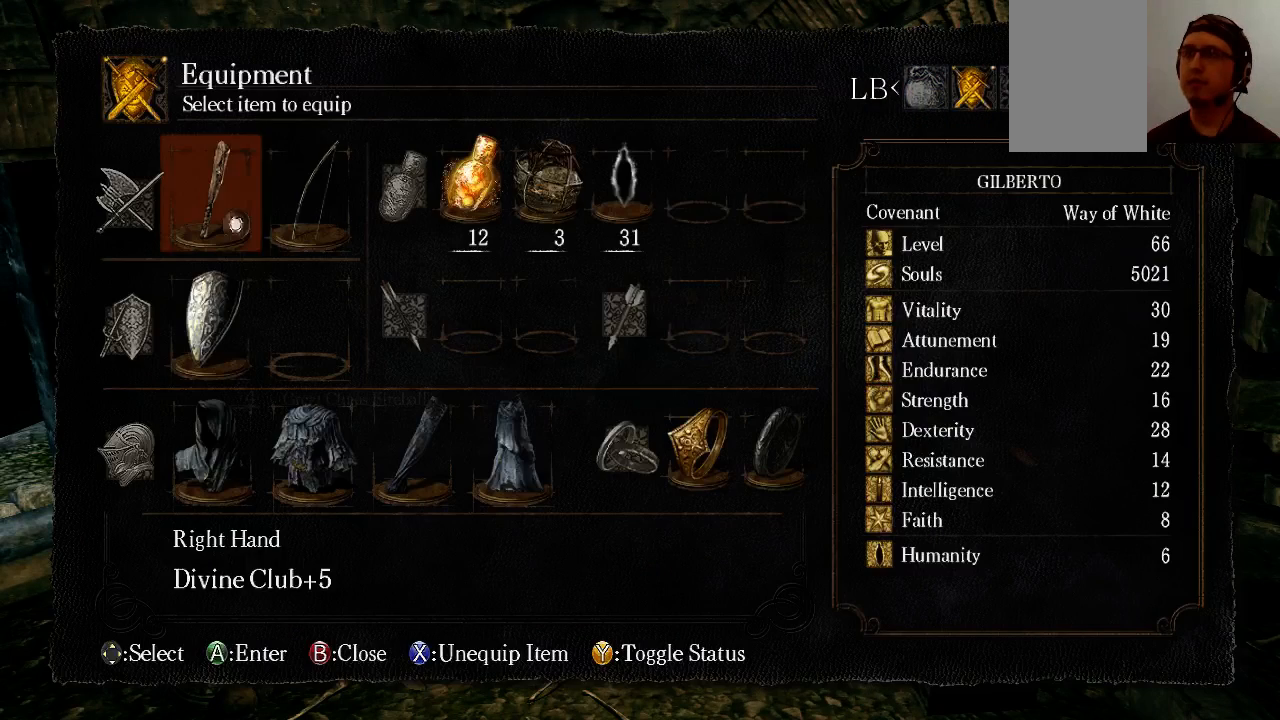
{"buttons": ["DPAD_RIGHT"], "left_stick": "center", "right_stick": "center", "events": [[233, "DPAD_RIGHT", "down"]]}
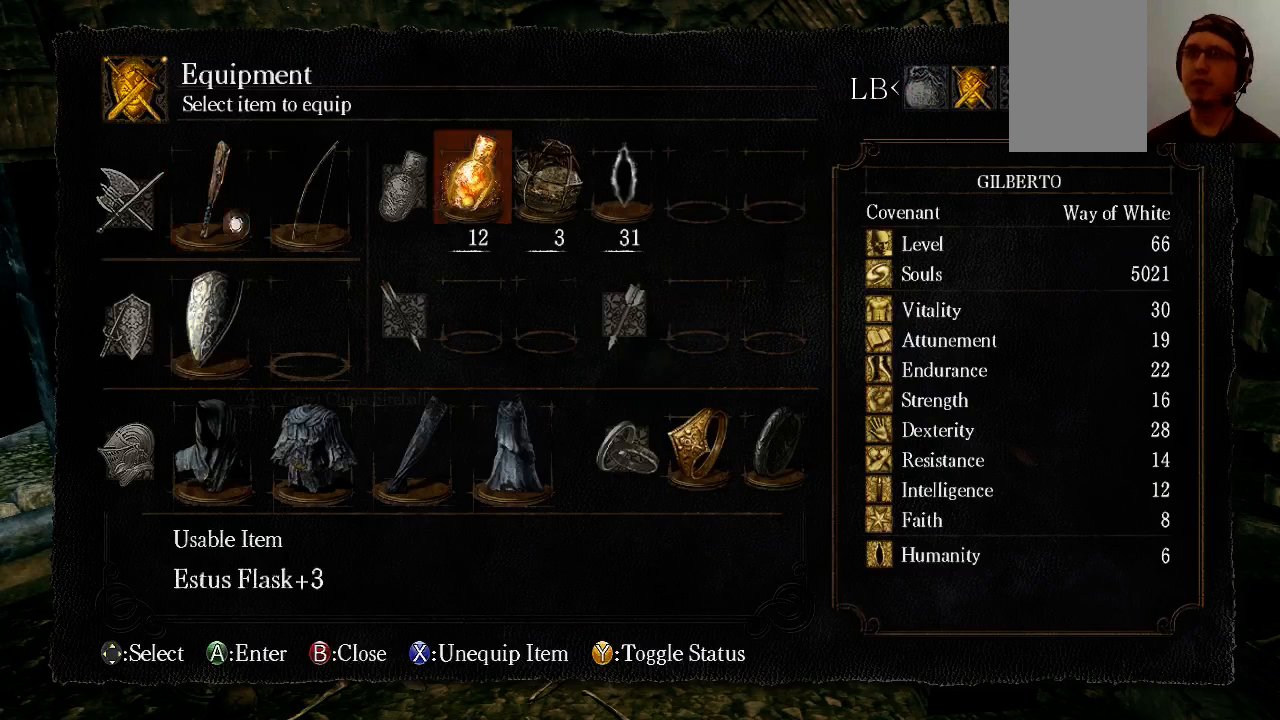
{"buttons": ["DPAD_RIGHT"], "left_stick": "center", "right_stick": "center", "events": [[33, "DPAD_RIGHT", "up"], [100, "DPAD_RIGHT", "down"]]}
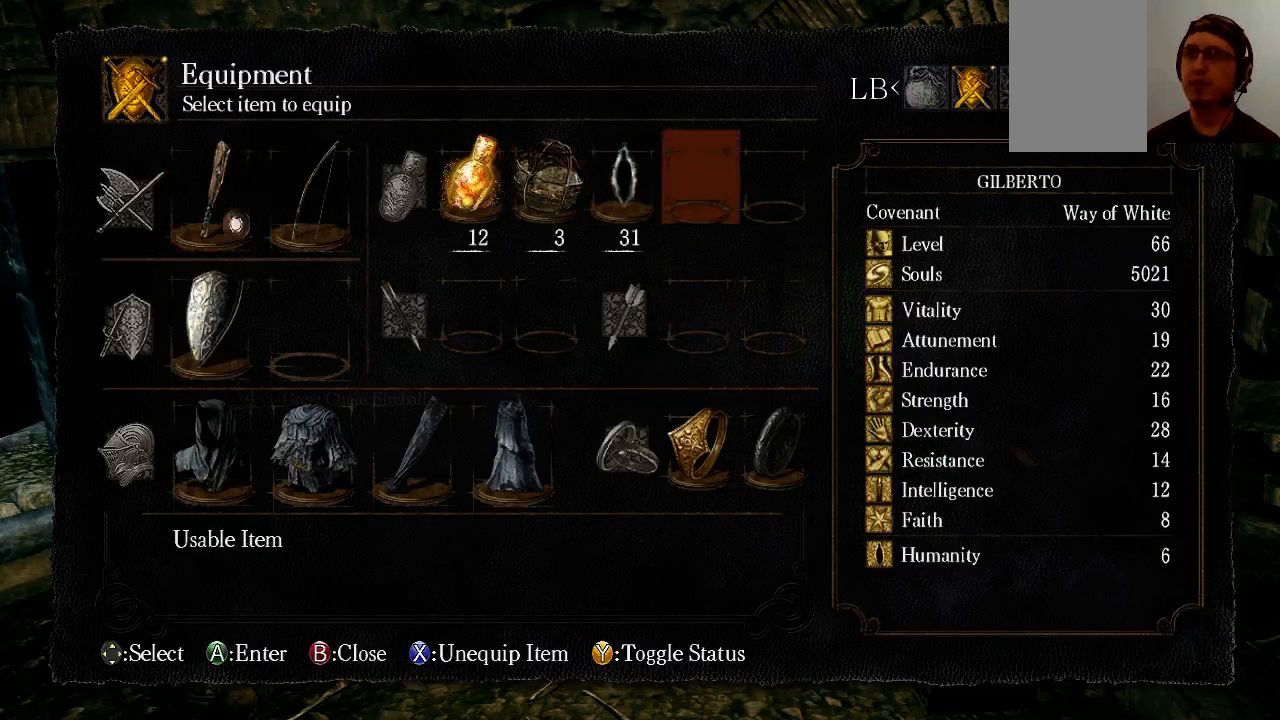
{"buttons": ["DPAD_UP"], "left_stick": "center", "right_stick": "center", "events": [[33, "DPAD_RIGHT", "up"], [100, "A", "down"], [233, "A", "up"], [500, "DPAD_UP", "down"]]}
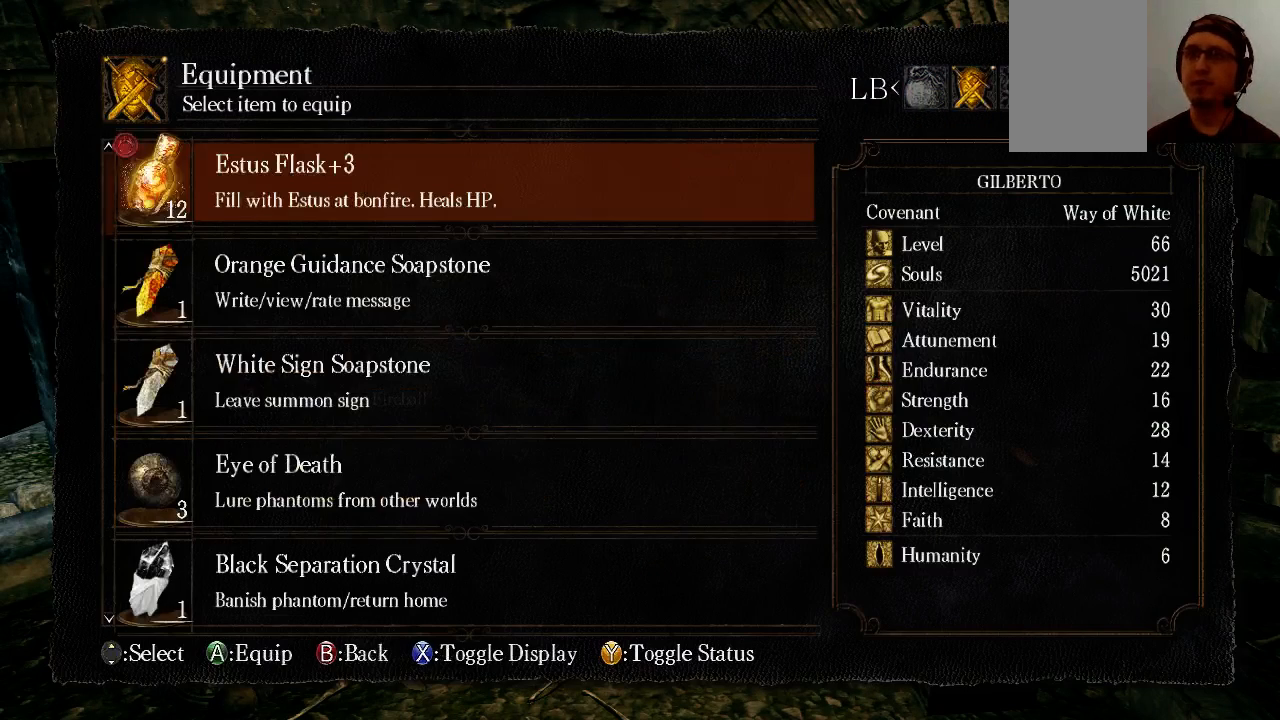
{"buttons": ["DPAD_UP"], "left_stick": "center", "right_stick": "center", "events": [[100, "DPAD_UP", "up"], [167, "DPAD_UP", "down"], [400, "DPAD_UP", "up"], [433, "DPAD_UP", "down"]]}
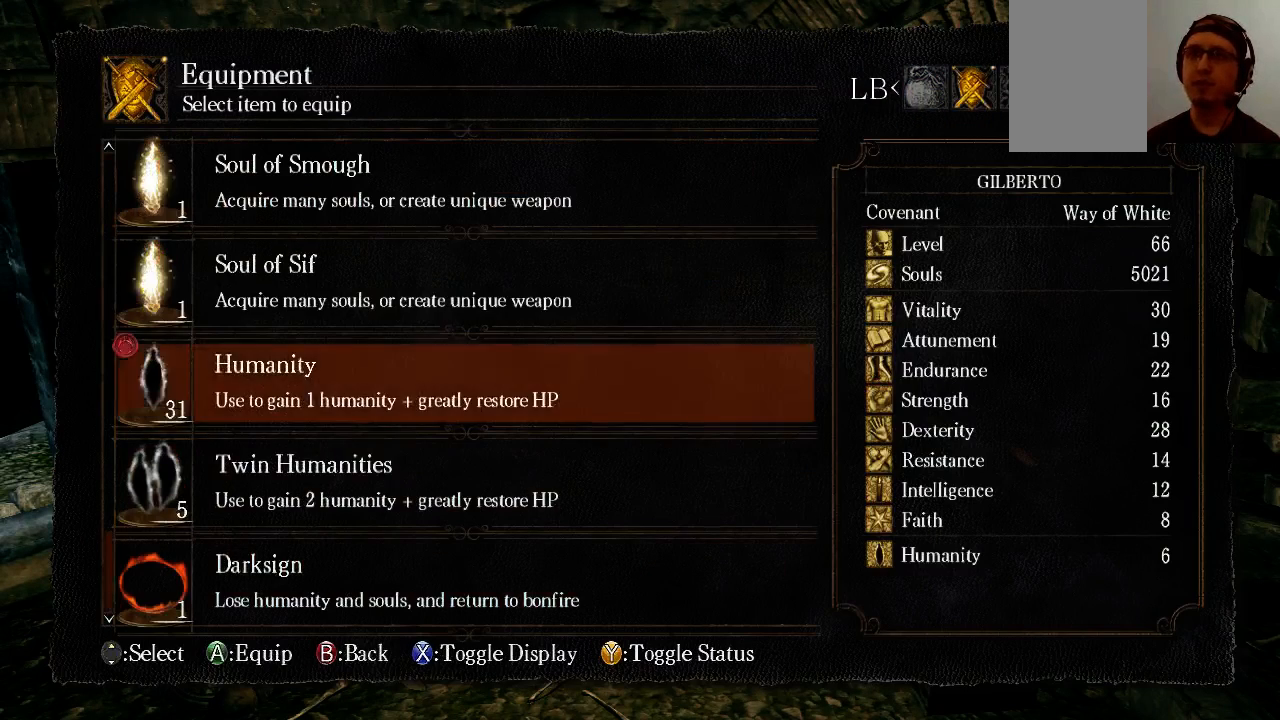
{"buttons": ["DPAD_UP"], "left_stick": "center", "right_stick": "center", "events": []}
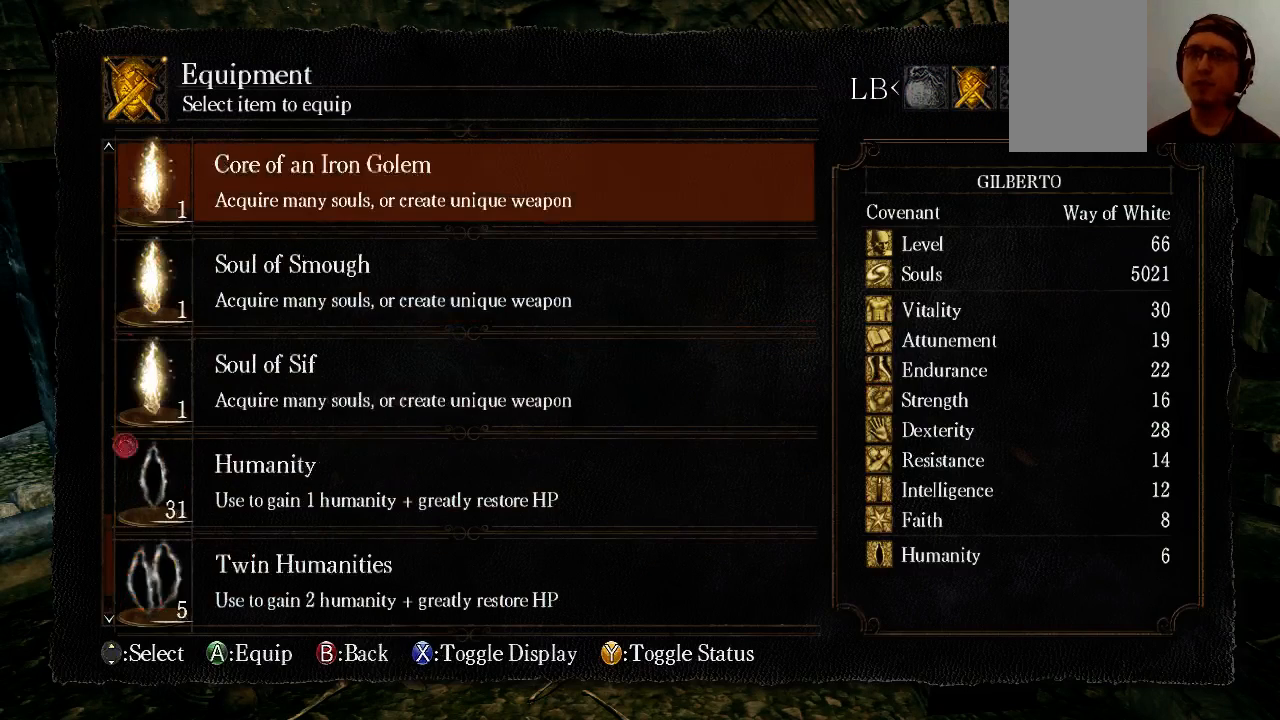
{"buttons": ["DPAD_UP"], "left_stick": "center", "right_stick": "center", "events": [[233, "DPAD_UP", "up"], [267, "DPAD_UP", "down"]]}
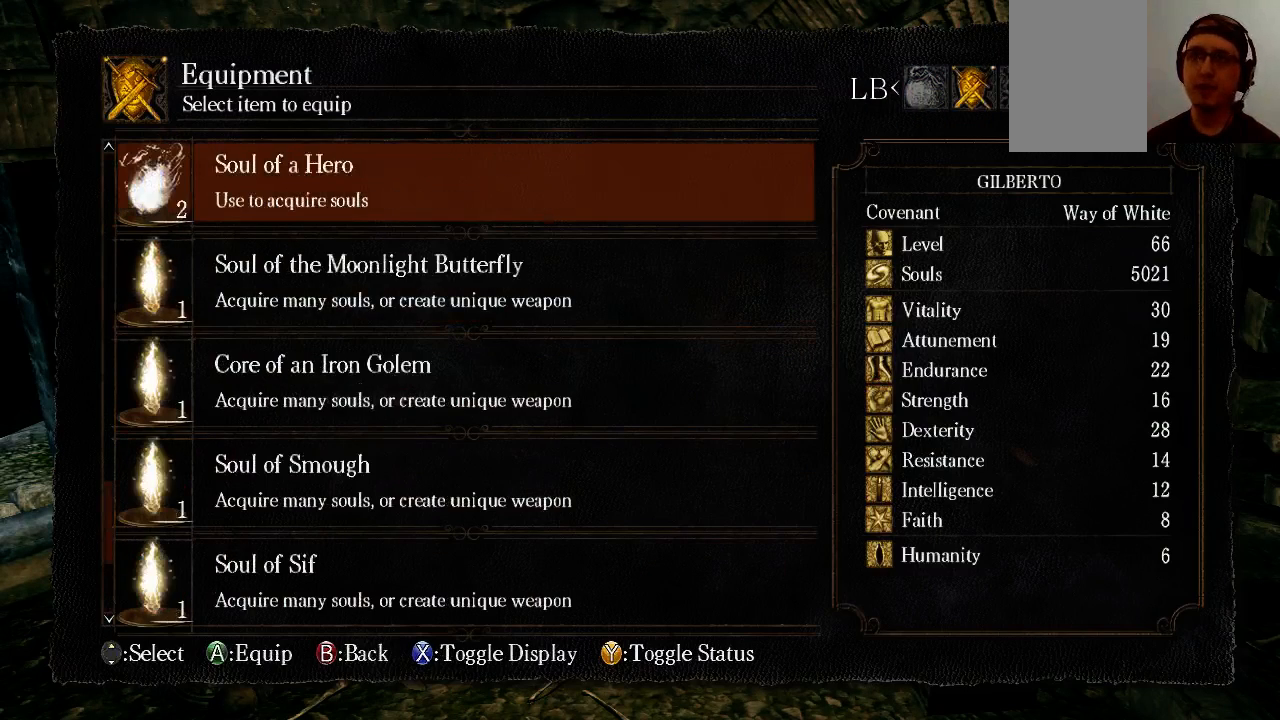
{"buttons": ["DPAD_UP"], "left_stick": "center", "right_stick": "center", "events": [[33, "DPAD_UP", "up"], [67, "DPAD_UP", "down"], [267, "DPAD_UP", "up"], [333, "DPAD_UP", "down"]]}
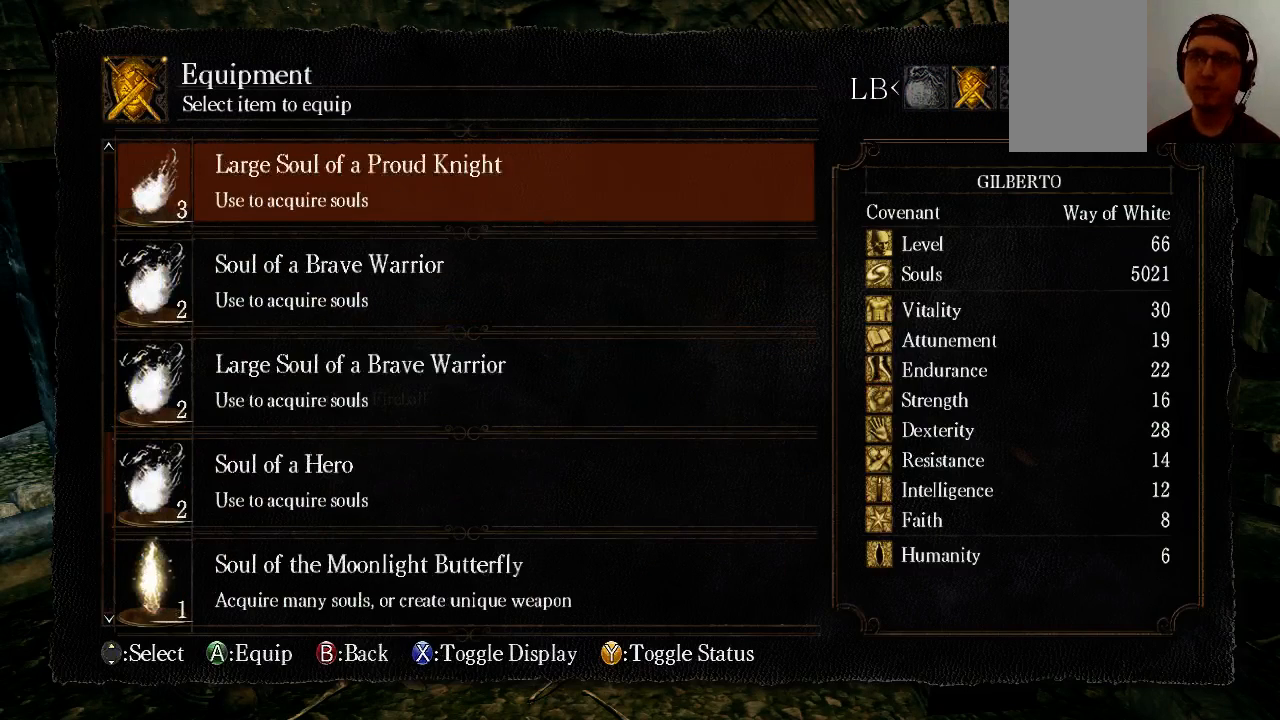
{"buttons": [], "left_stick": "center", "right_stick": "center", "events": [[167, "DPAD_UP", "up"], [233, "DPAD_UP", "down"], [500, "DPAD_UP", "up"]]}
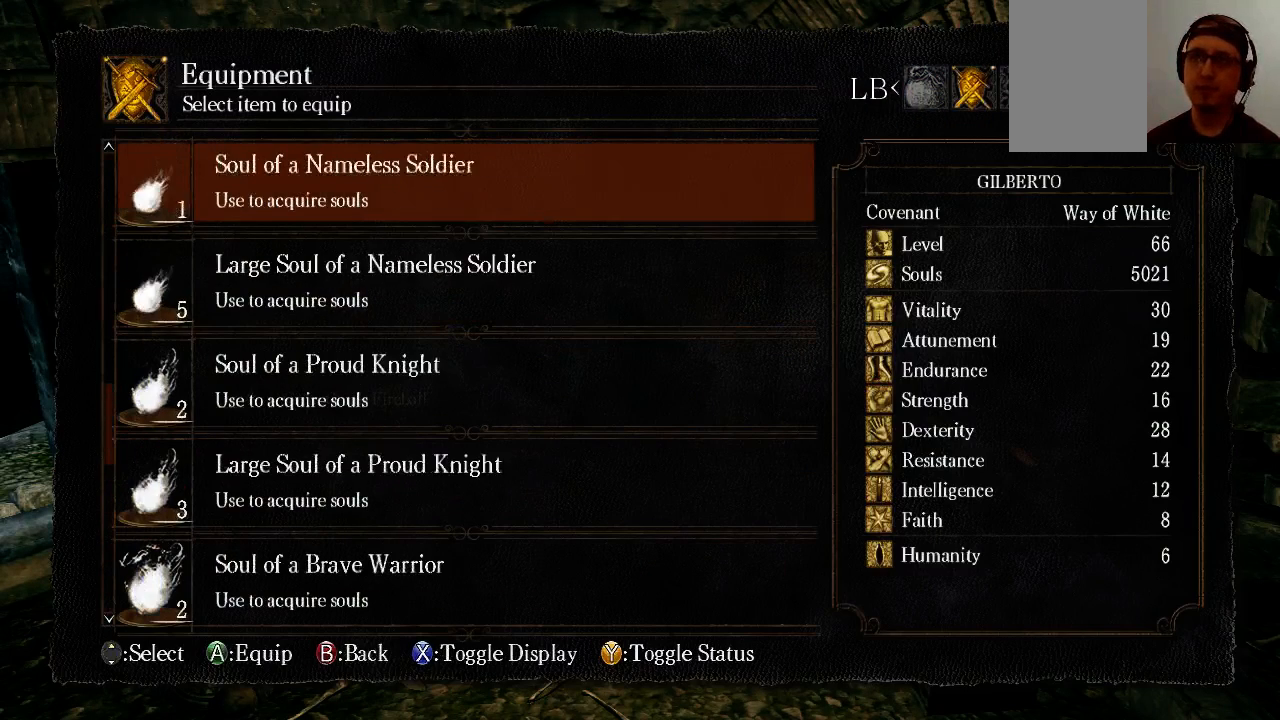
{"buttons": ["DPAD_UP"], "left_stick": "center", "right_stick": "center", "events": [[33, "DPAD_UP", "down"]]}
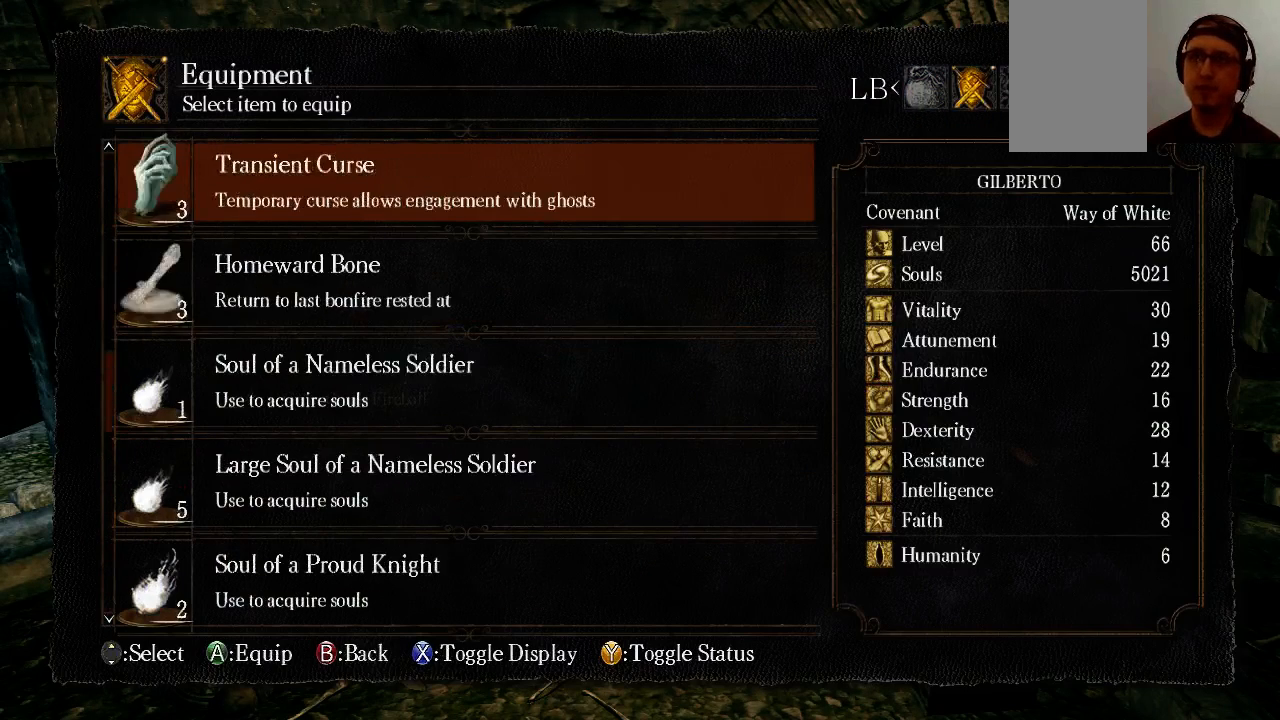
{"buttons": ["DPAD_DOWN"], "left_stick": "center", "right_stick": "center", "events": [[33, "DPAD_UP", "up"], [300, "DPAD_DOWN", "down"], [367, "DPAD_DOWN", "up"], [467, "DPAD_DOWN", "down"]]}
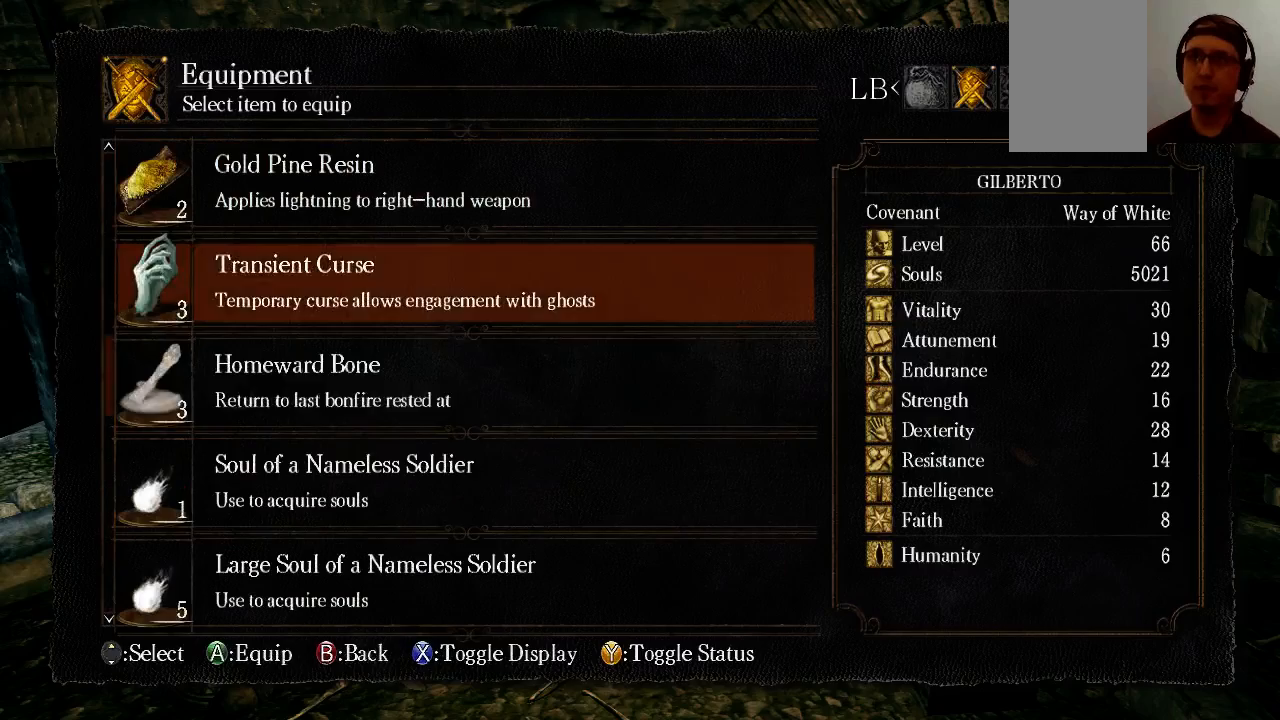
{"buttons": ["B"], "left_stick": "center", "right_stick": "center", "events": [[100, "DPAD_DOWN", "up"], [167, "A", "down"], [300, "A", "up"], [500, "B", "down"]]}
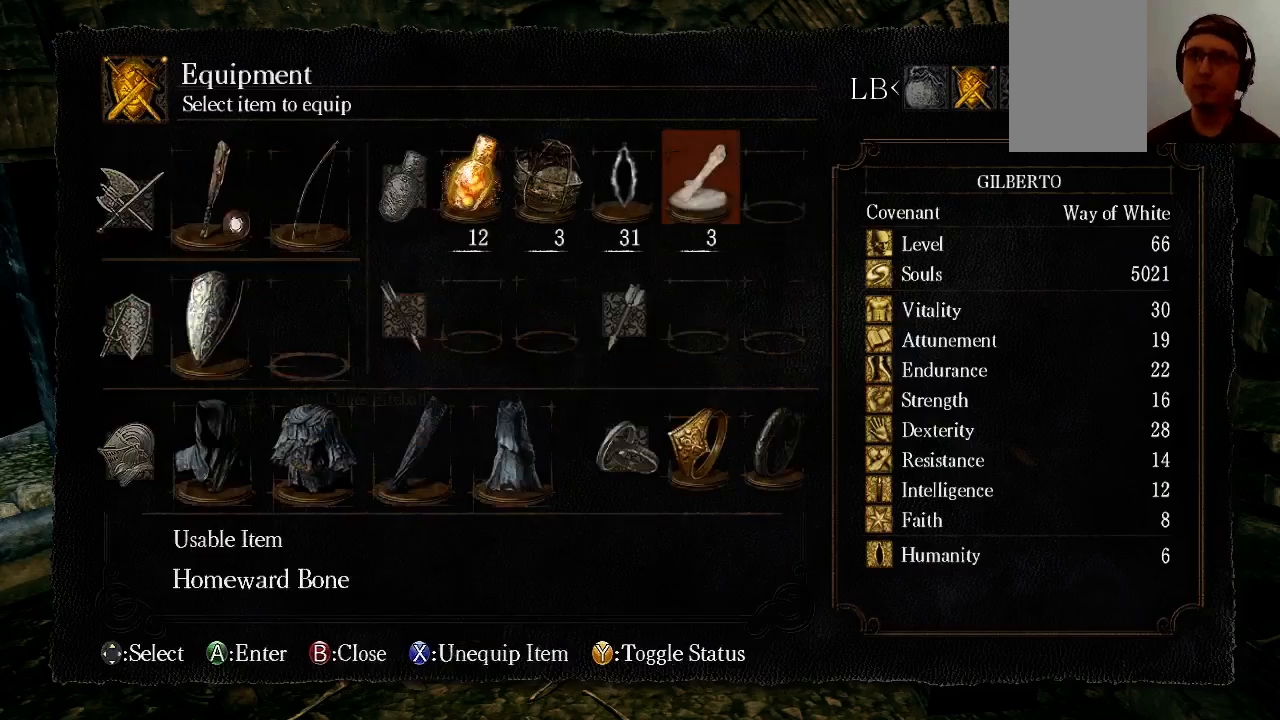
{"buttons": [], "left_stick": "center", "right_stick": "center", "events": [[33, "B", "up"], [167, "B", "down"], [300, "B", "up"]]}
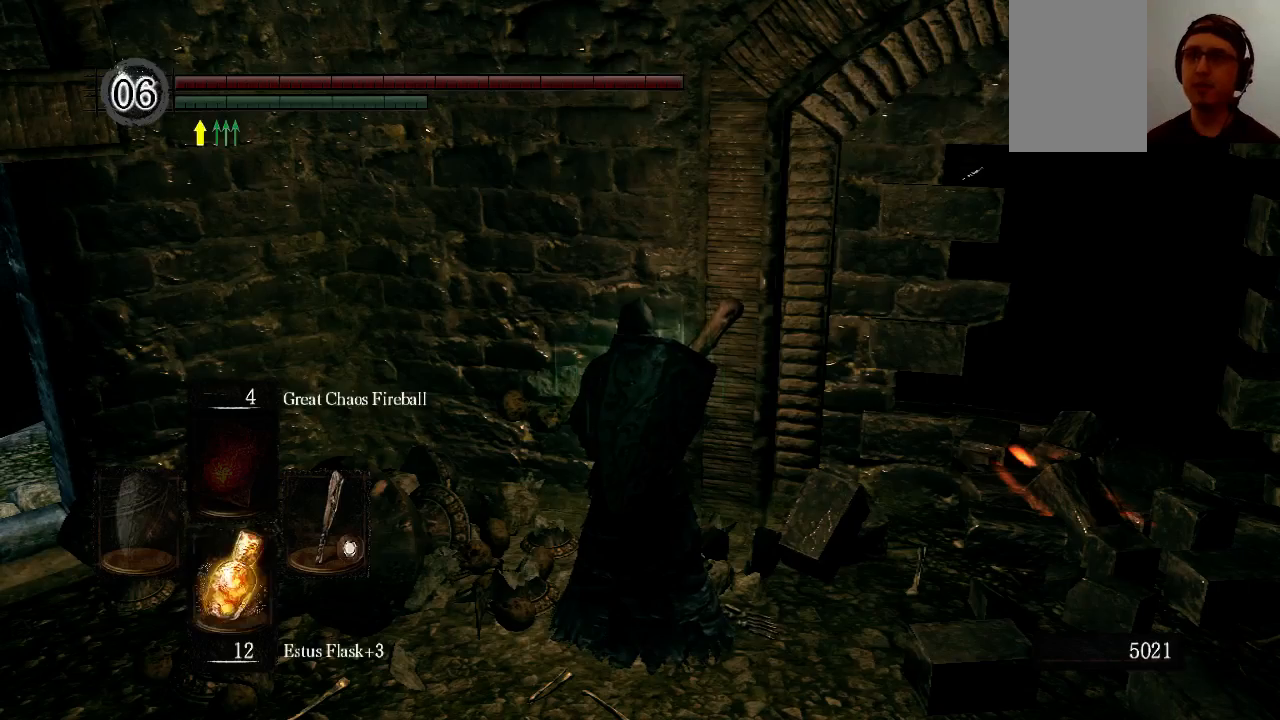
{"buttons": ["DPAD_DOWN"], "left_stick": "center", "right_stick": "center", "events": [[100, "DPAD_DOWN", "down"], [233, "DPAD_DOWN", "up"], [500, "DPAD_DOWN", "down"]]}
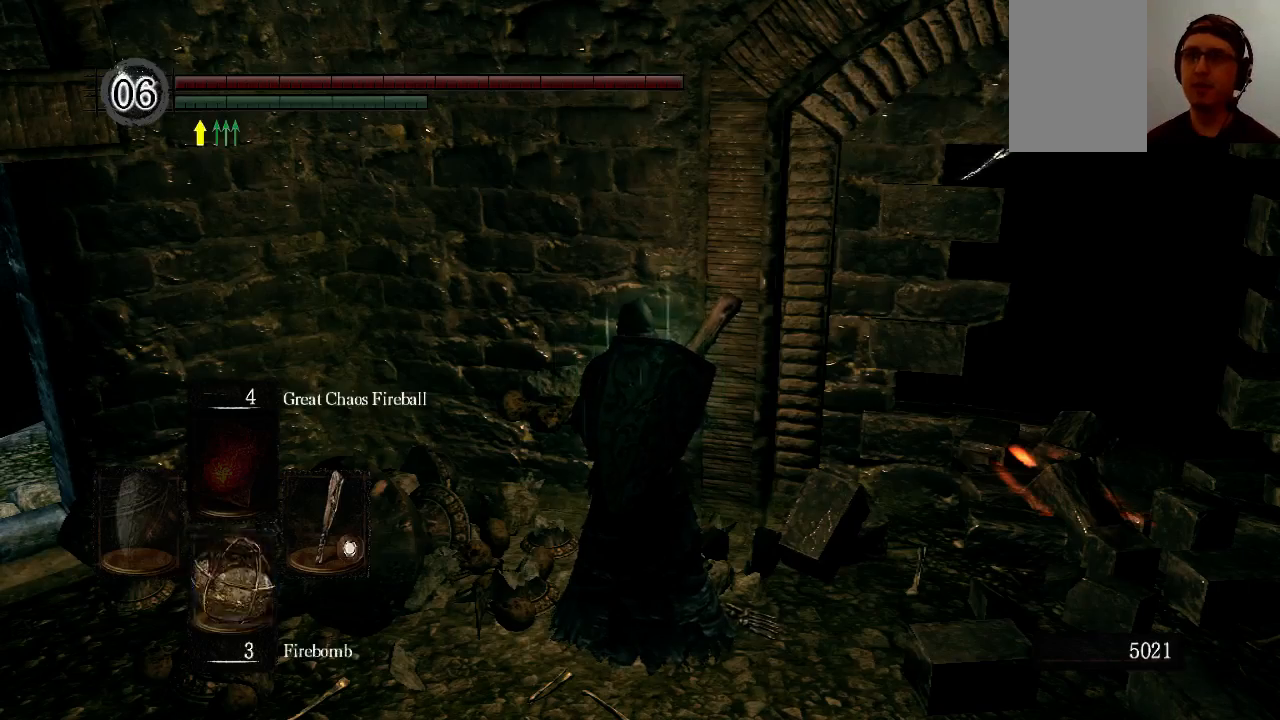
{"buttons": ["DPAD_DOWN"], "left_stick": "center", "right_stick": "center", "events": [[100, "DPAD_DOWN", "up"], [500, "DPAD_DOWN", "down"]]}
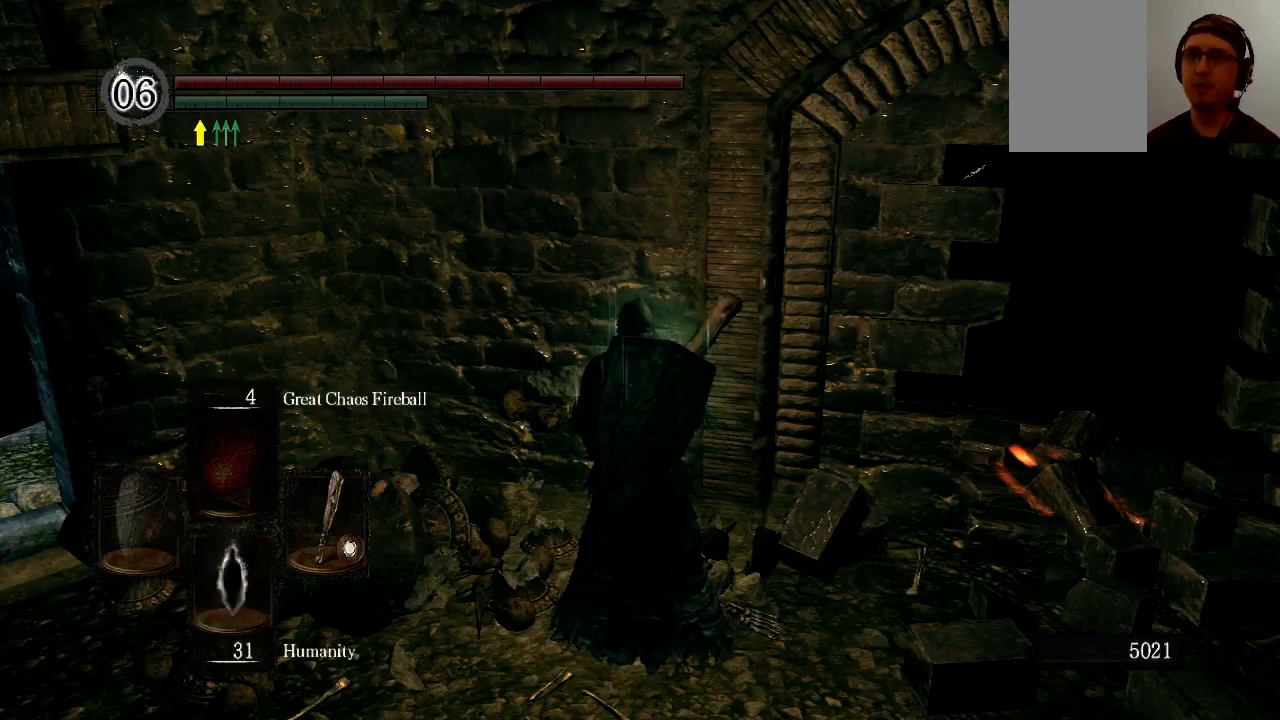
{"buttons": [], "left_stick": "center", "right_stick": "center", "events": [[167, "DPAD_DOWN", "up"]]}
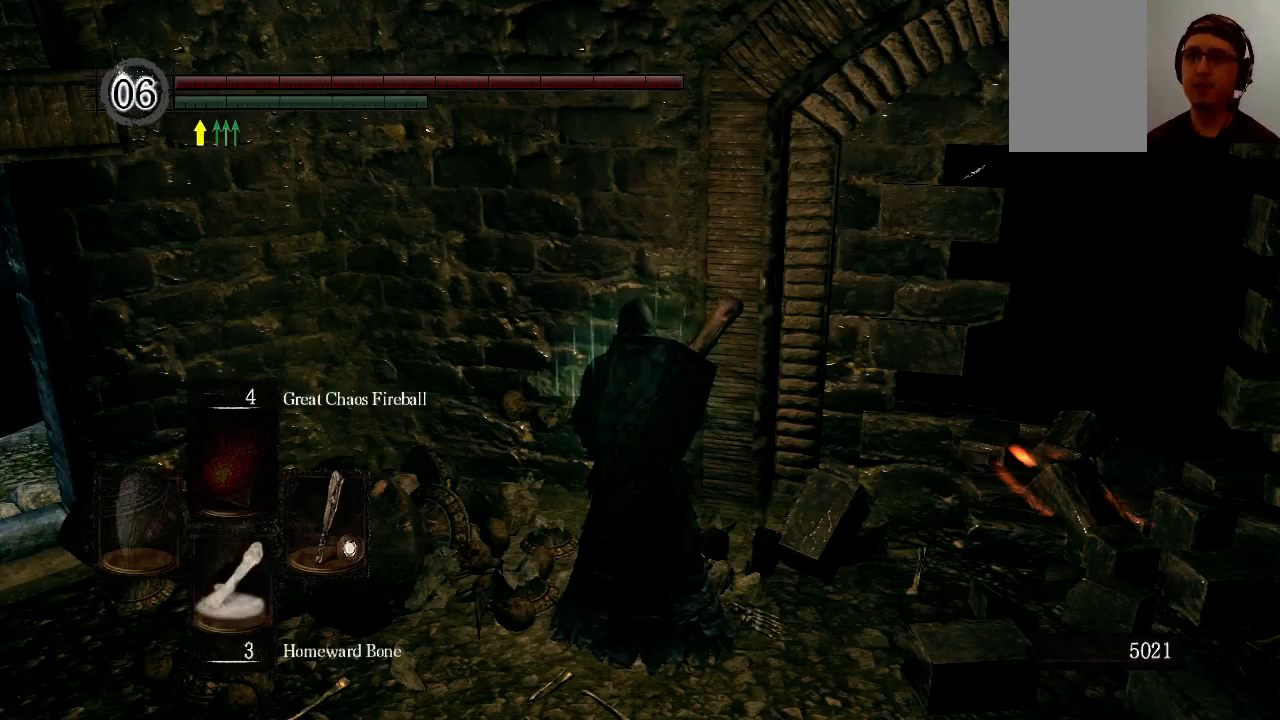
{"buttons": [], "left_stick": "center", "right_stick": "center", "events": [[100, "right_stick", "down-right"], [500, "right_stick", "center"]]}
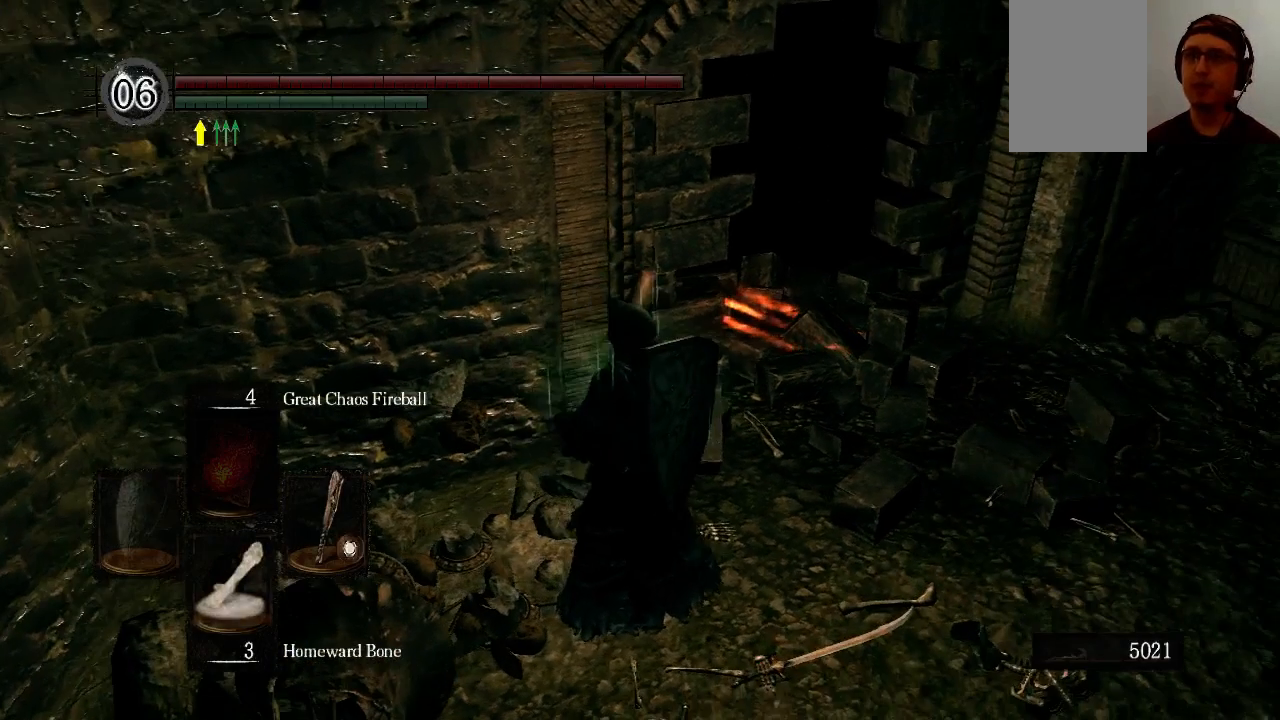
{"buttons": [], "left_stick": "center", "right_stick": "center", "events": []}
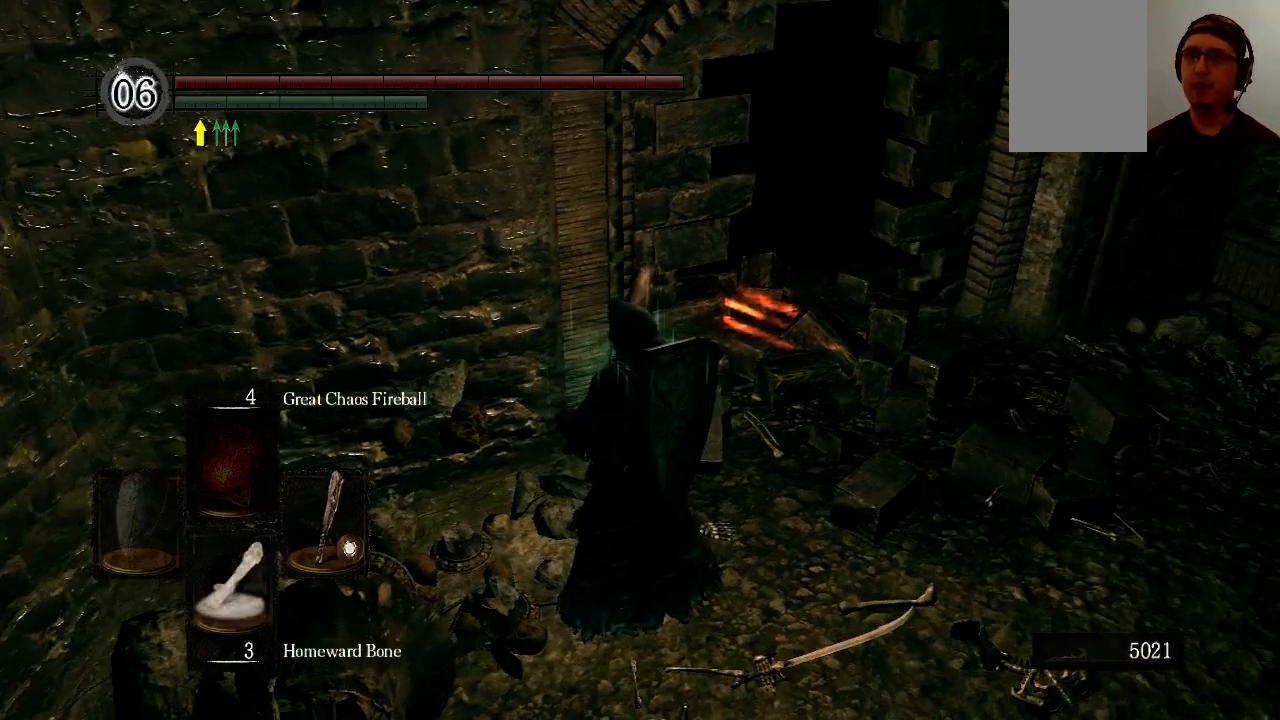
{"buttons": [], "left_stick": "up-right", "right_stick": "center", "events": [[100, "Y", "down"], [167, "Y", "up"], [433, "left_stick", "up-right"]]}
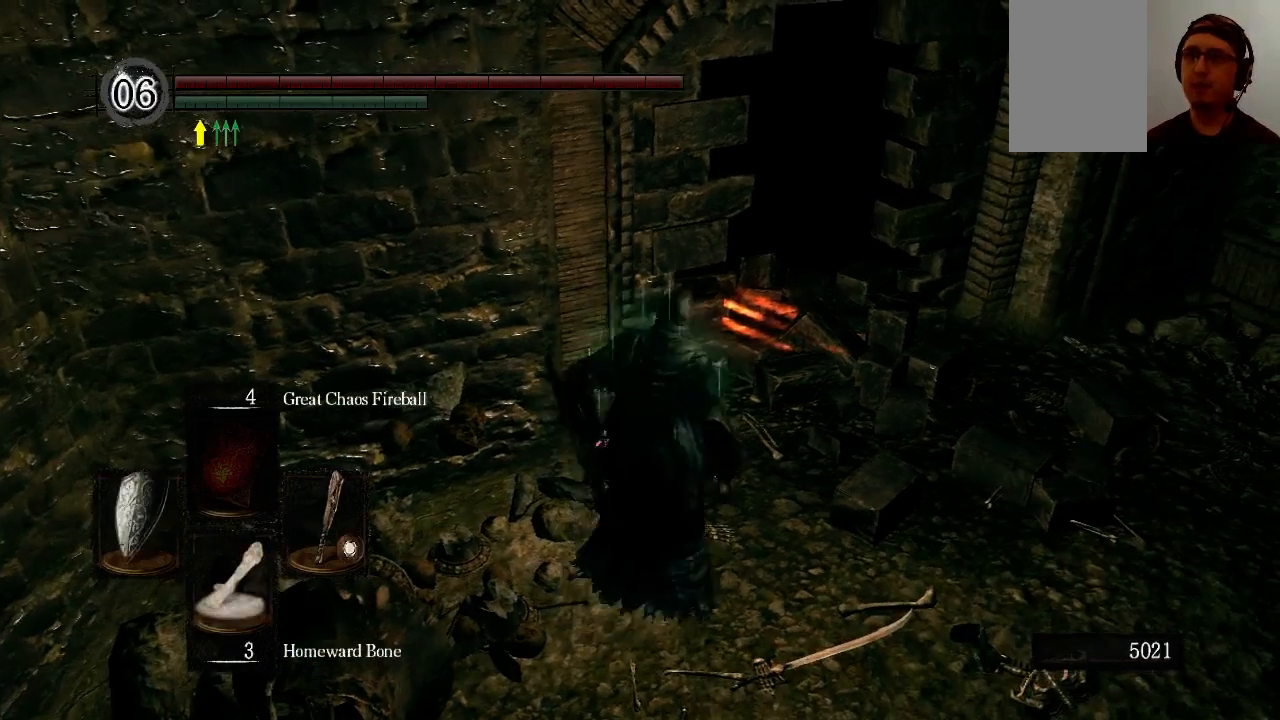
{"buttons": ["L1"], "left_stick": "up-right", "right_stick": "center", "events": [[100, "L1", "down"]]}